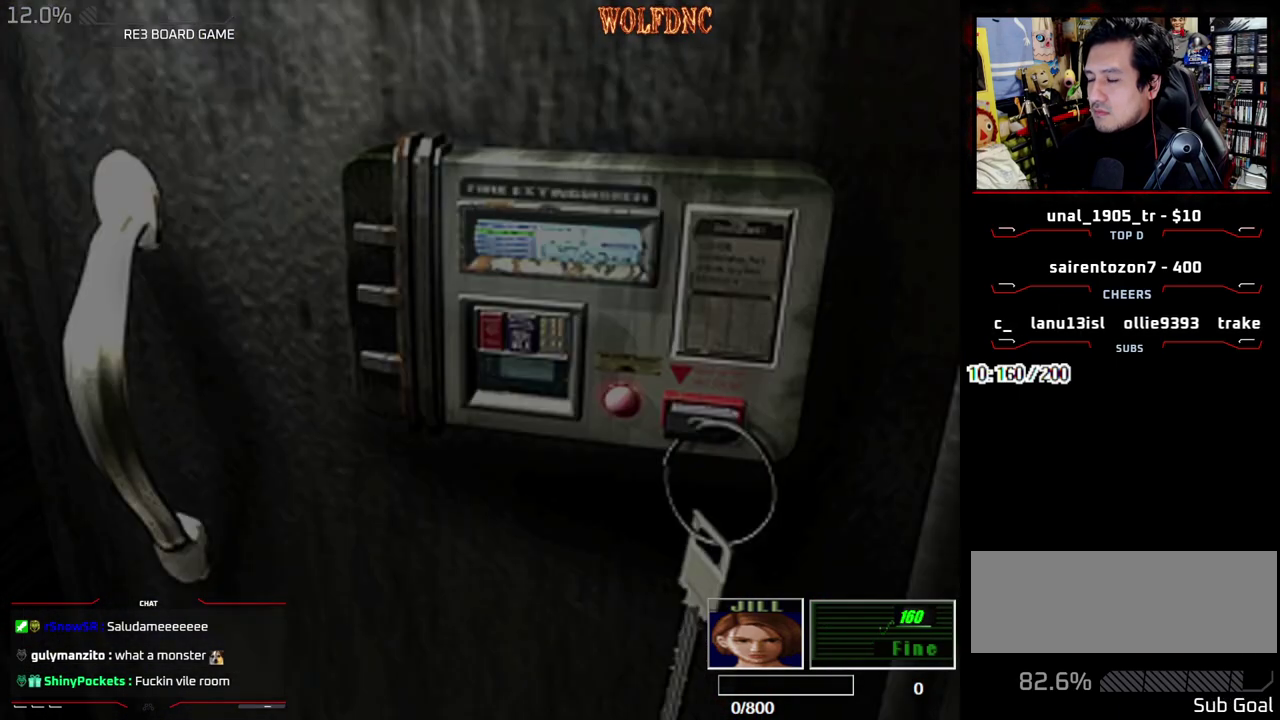
Gameplay with a controller (PlayStation layout); each line is a JSON object with the inputs held at the frame after it. "events" lists button and stick changes between this image and that frame as [ms after this image, input, new state], when the widget could be followed in between. Not read: L3 R3 other_buttons.
{"buttons": [], "events": []}
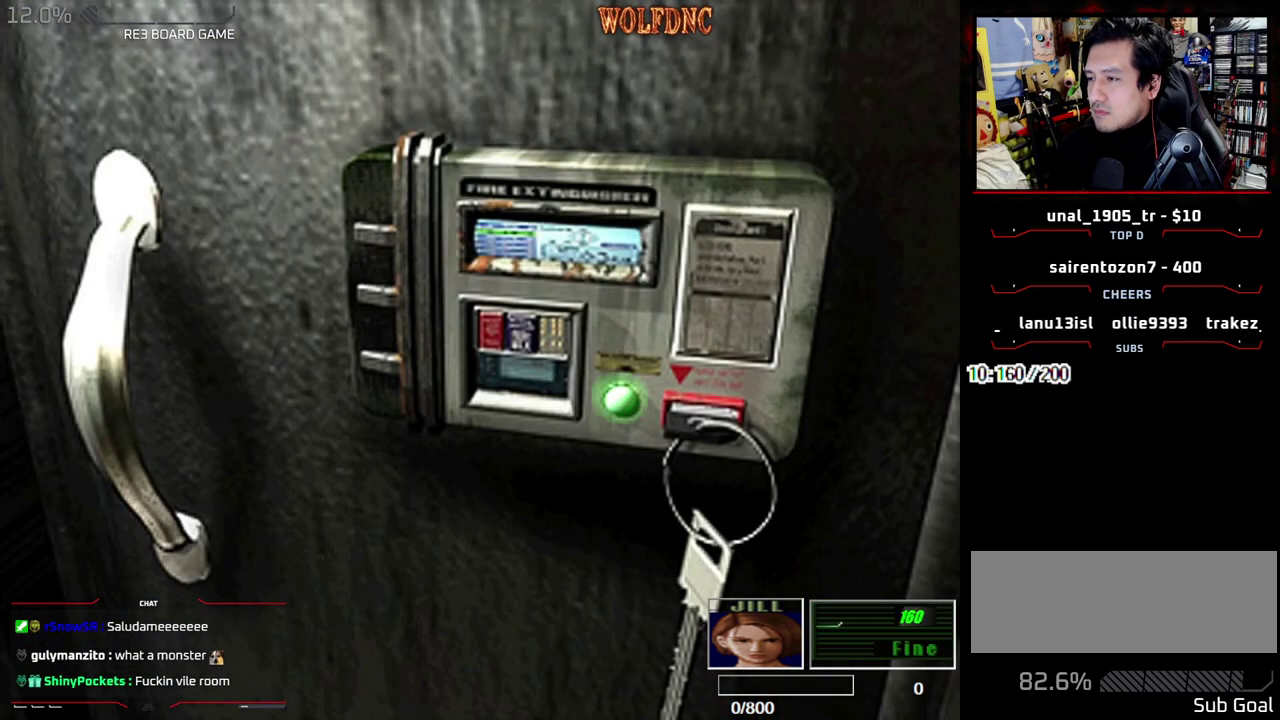
{"buttons": [], "events": []}
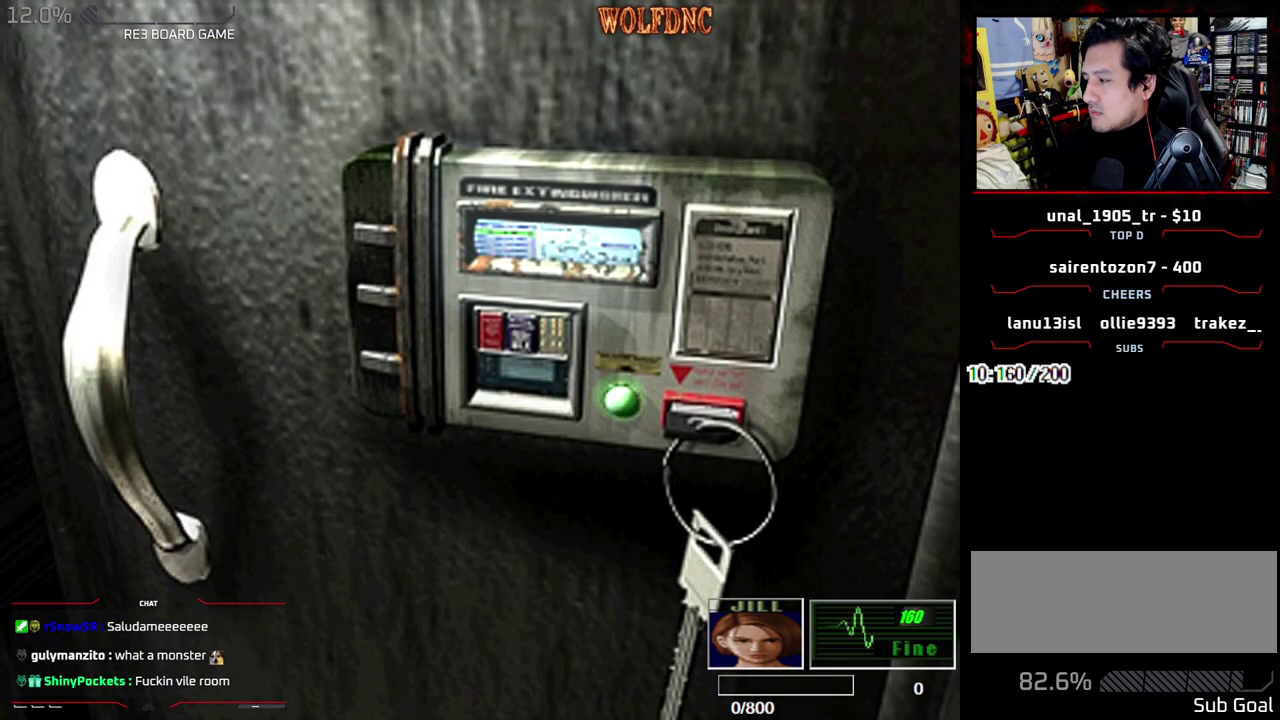
{"buttons": [], "events": []}
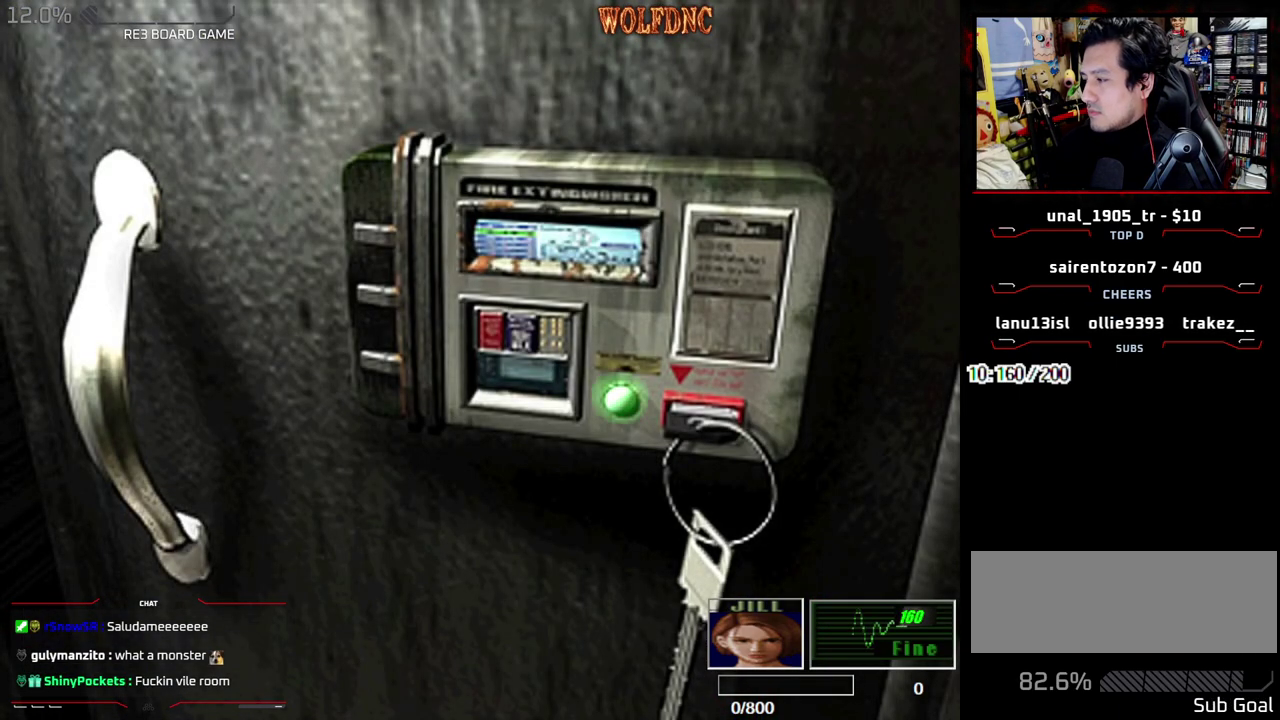
{"buttons": [], "events": []}
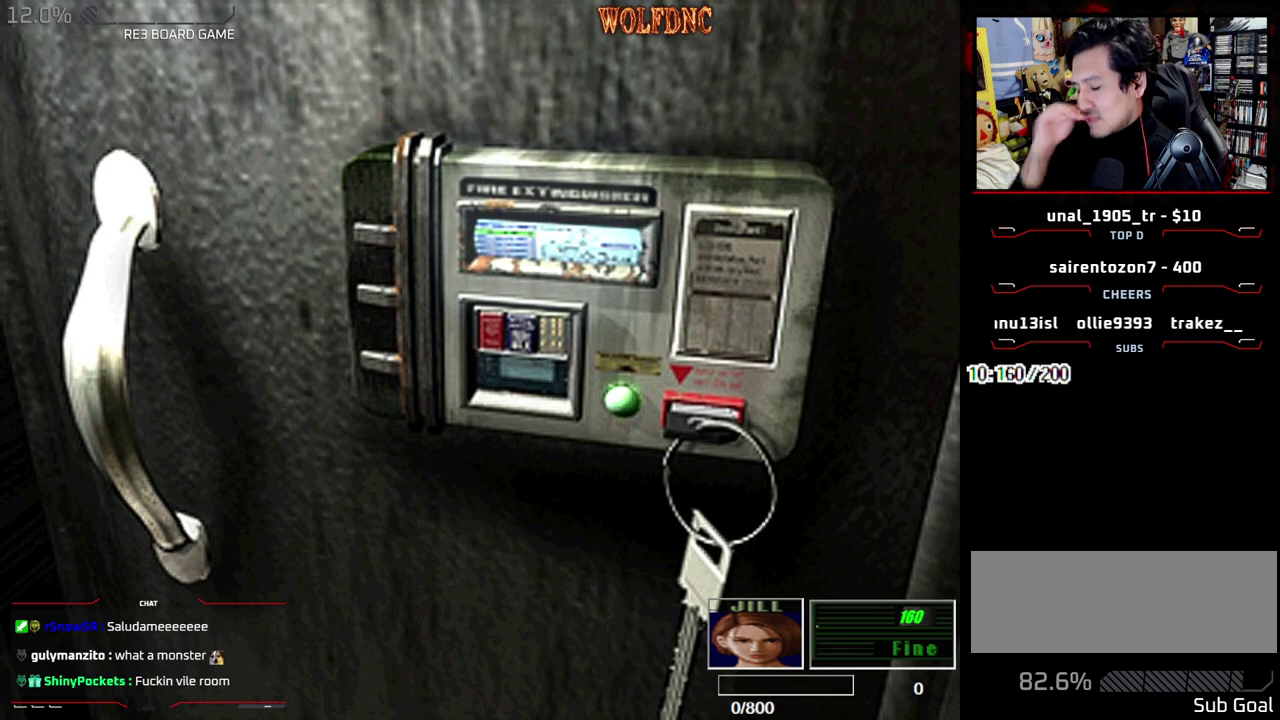
{"buttons": [], "events": []}
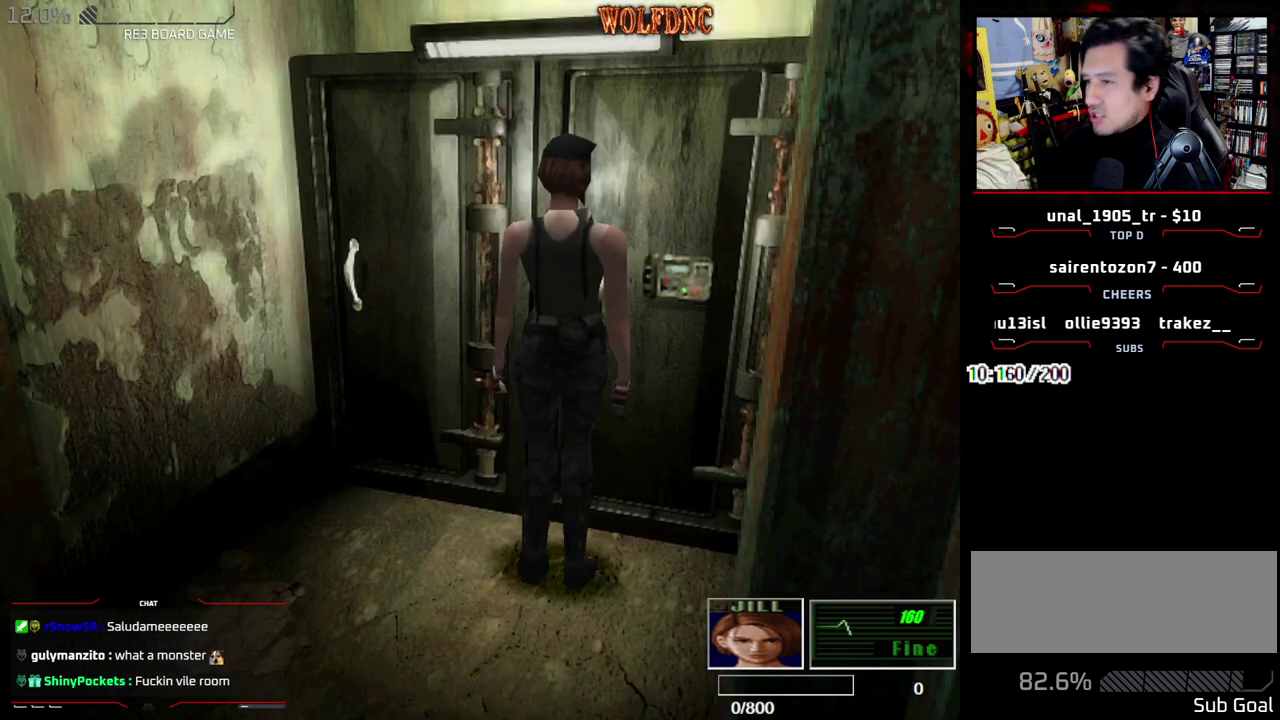
{"buttons": ["CROSS"], "events": [[150, "CROSS", "down"], [433, "CROSS", "up"], [483, "CROSS", "down"]]}
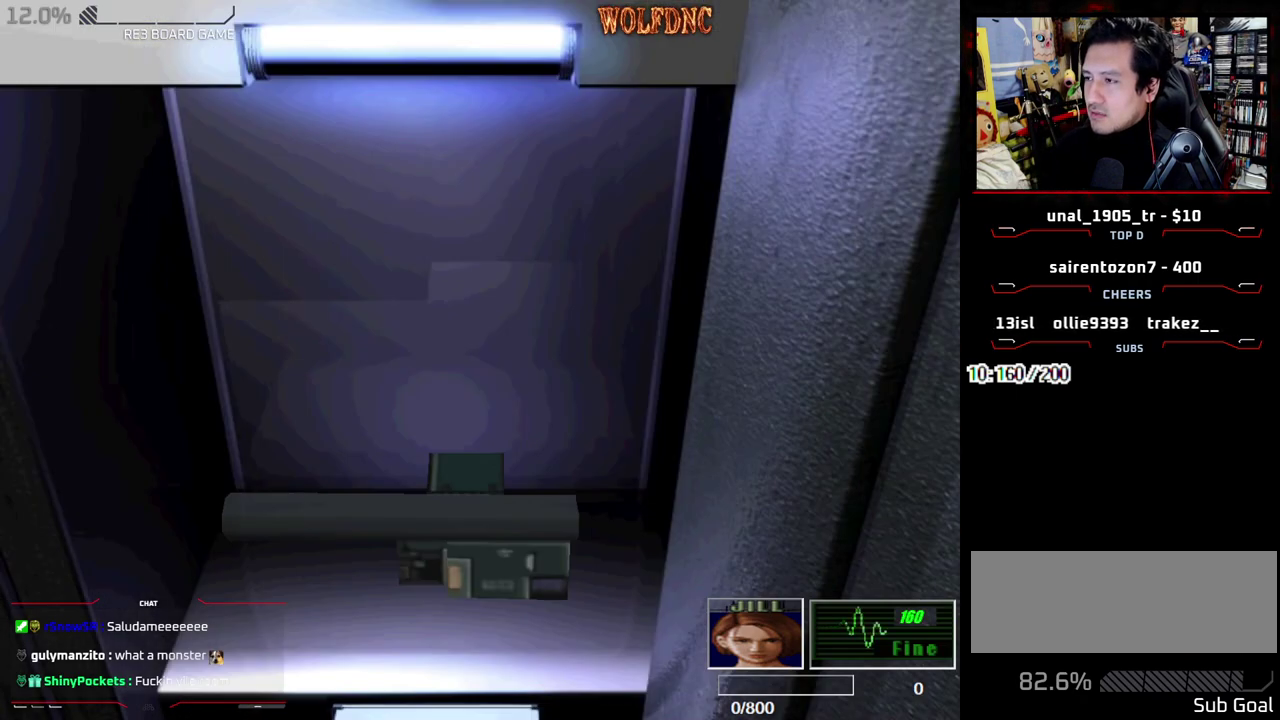
{"buttons": ["CROSS"], "events": [[17, "CROSS", "up"], [67, "CROSS", "down"], [250, "CROSS", "up"], [300, "CROSS", "down"], [450, "CROSS", "up"], [500, "CROSS", "down"]]}
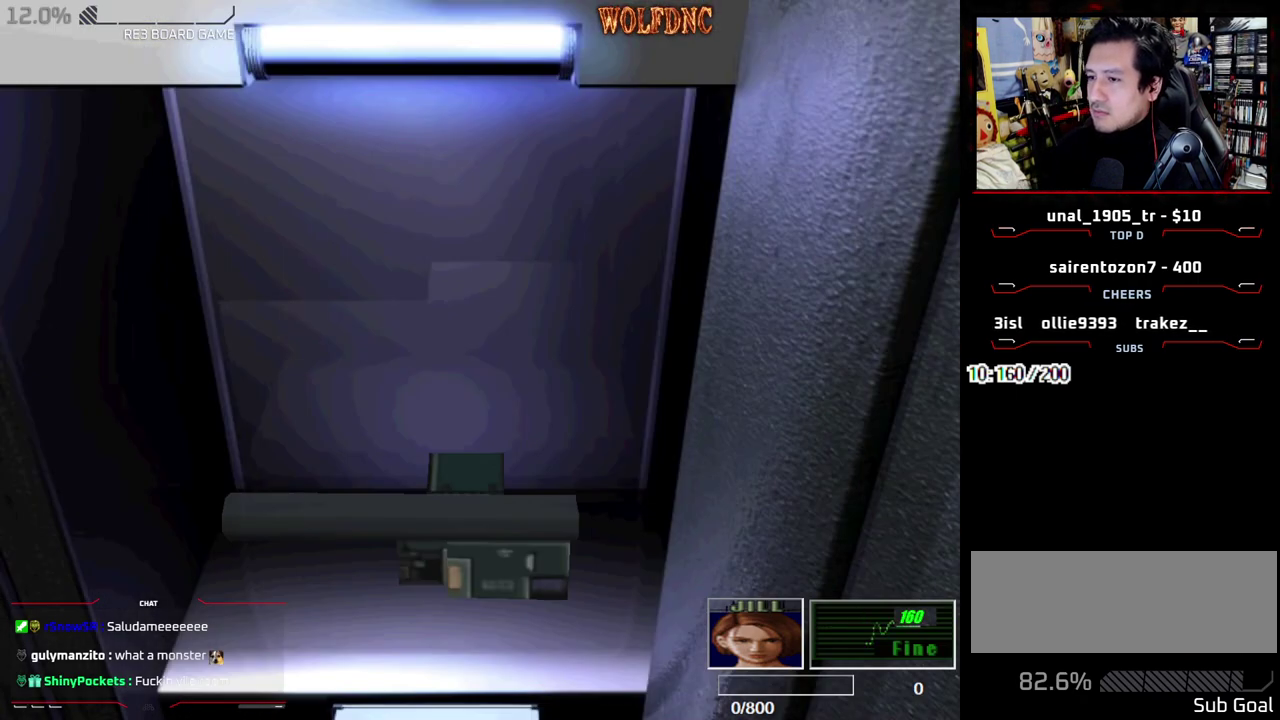
{"buttons": ["CROSS"], "events": [[33, "CROSS", "up"], [133, "CROSS", "down"], [183, "CROSS", "up"], [233, "CROSS", "down"], [300, "CROSS", "up"], [367, "CROSS", "down"], [467, "CROSS", "up"], [500, "CROSS", "down"]]}
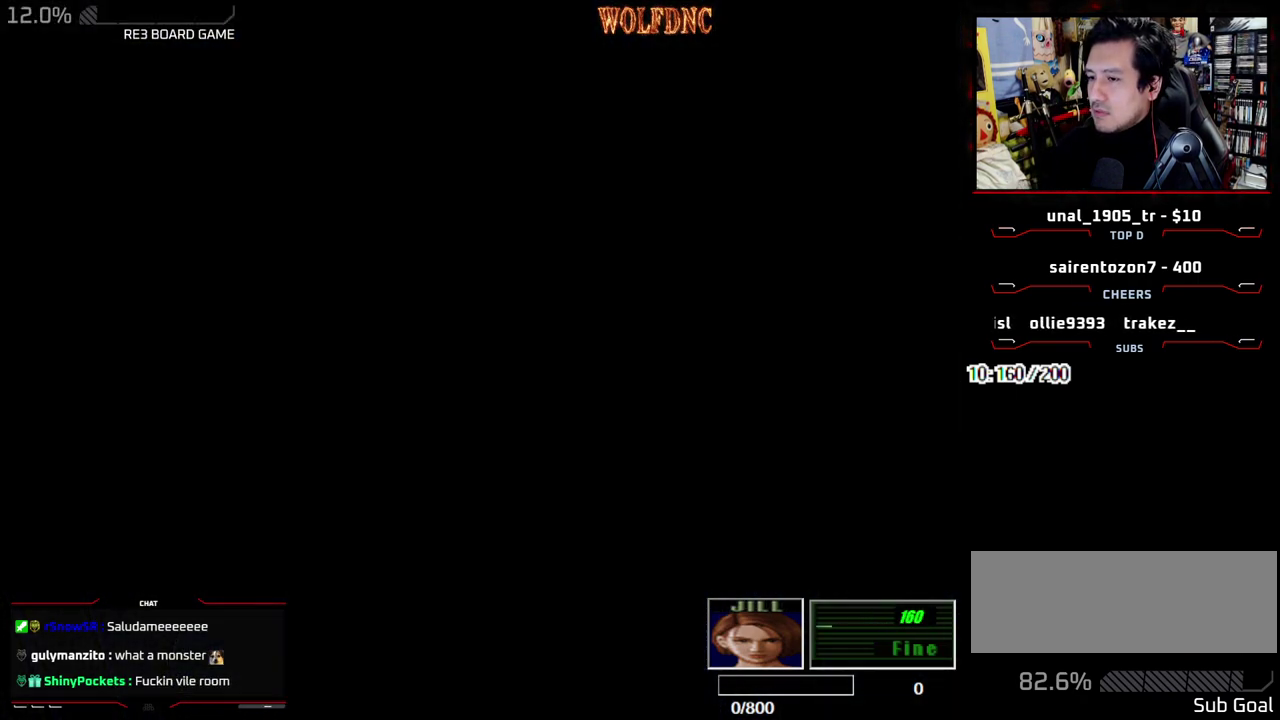
{"buttons": ["CROSS"], "events": []}
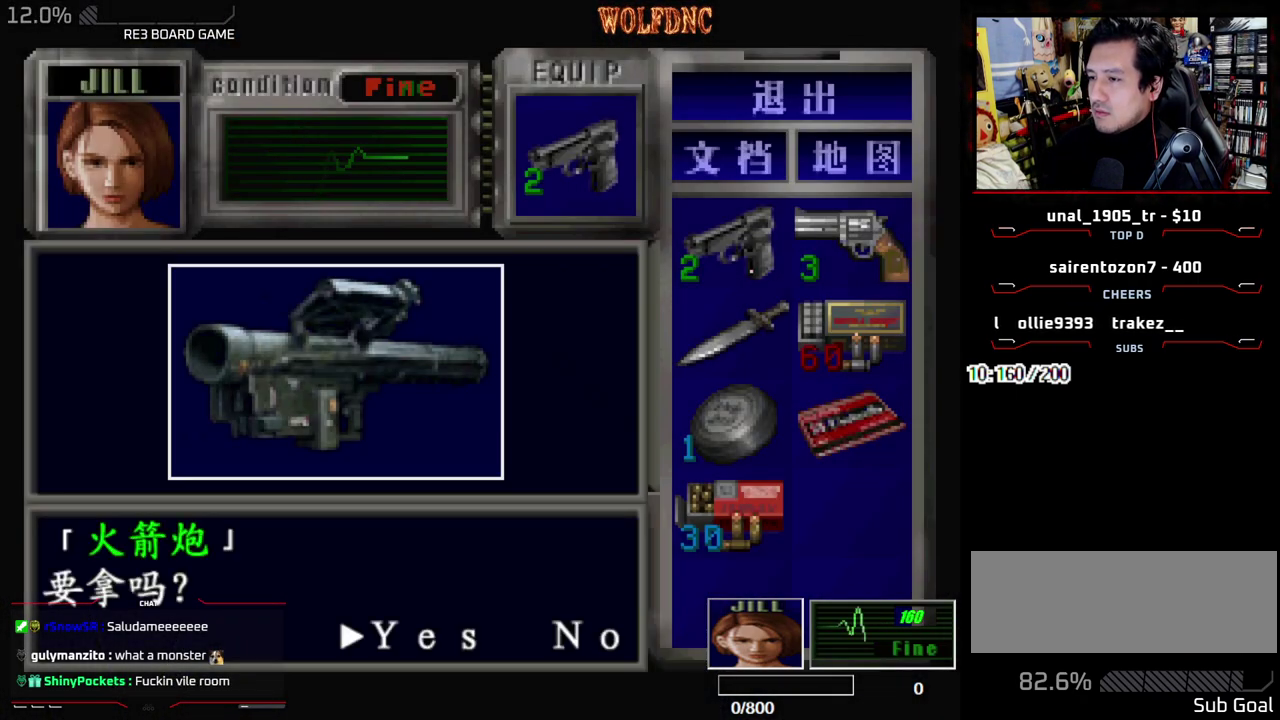
{"buttons": ["DPAD_DOWN"], "events": [[17, "CROSS", "up"], [67, "CROSS", "down"], [250, "SQUARE", "down"], [300, "CROSS", "up"], [350, "CROSS", "down"], [450, "SQUARE", "up"], [500, "CROSS", "up"], [500, "DPAD_DOWN", "down"]]}
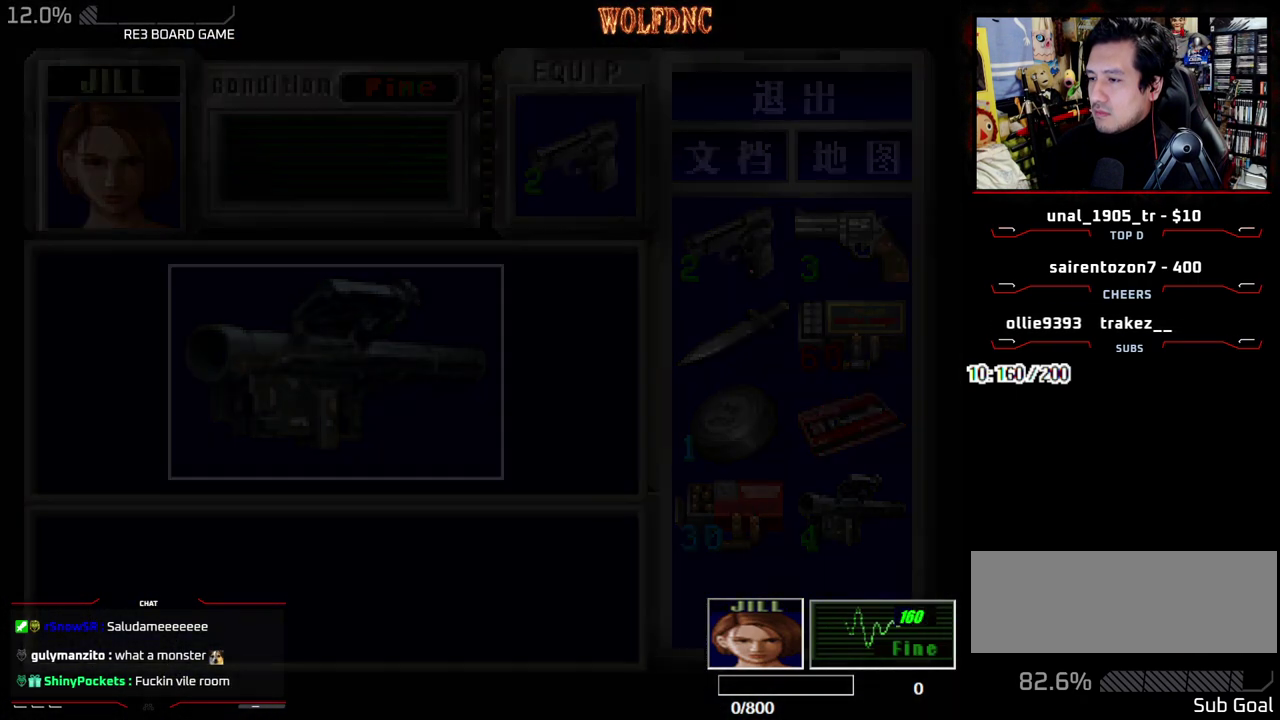
{"buttons": [], "events": [[267, "SQUARE", "down"], [367, "DPAD_DOWN", "up"], [417, "SQUARE", "up"]]}
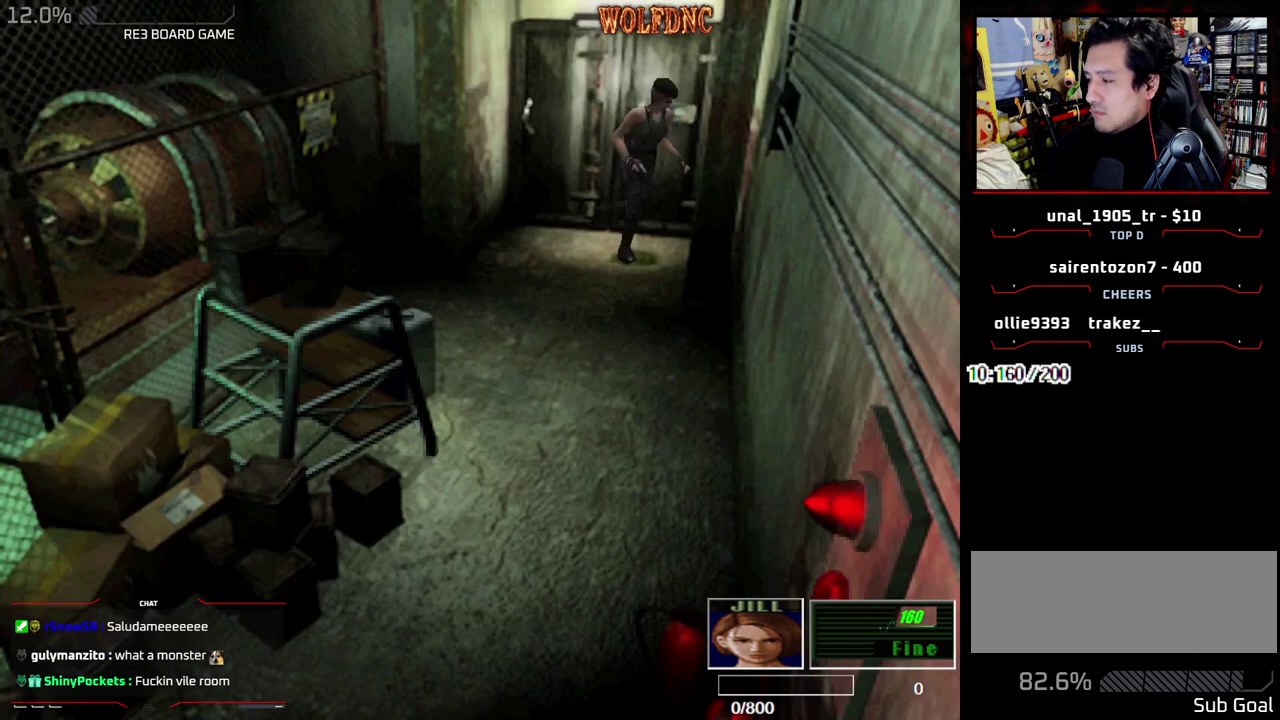
{"buttons": ["SQUARE", "DPAD_UP"], "events": [[17, "DPAD_UP", "down"], [17, "SQUARE", "down"]]}
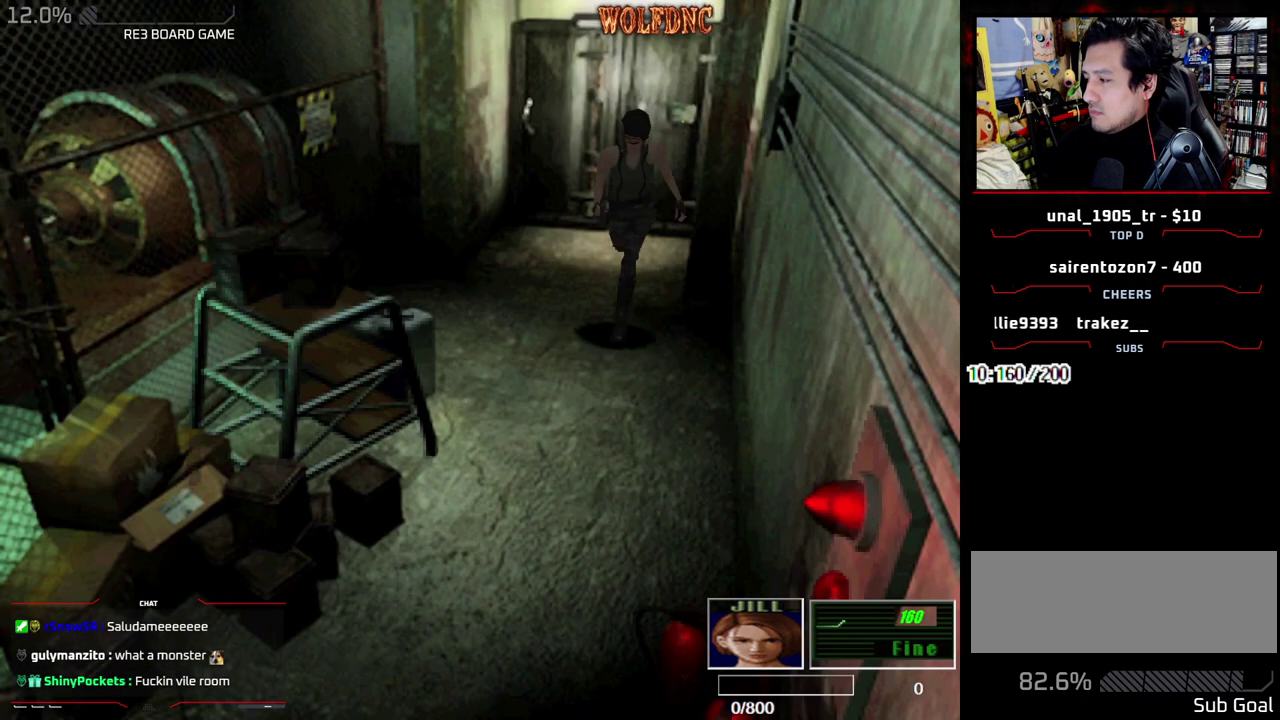
{"buttons": ["SQUARE", "DPAD_UP"], "events": []}
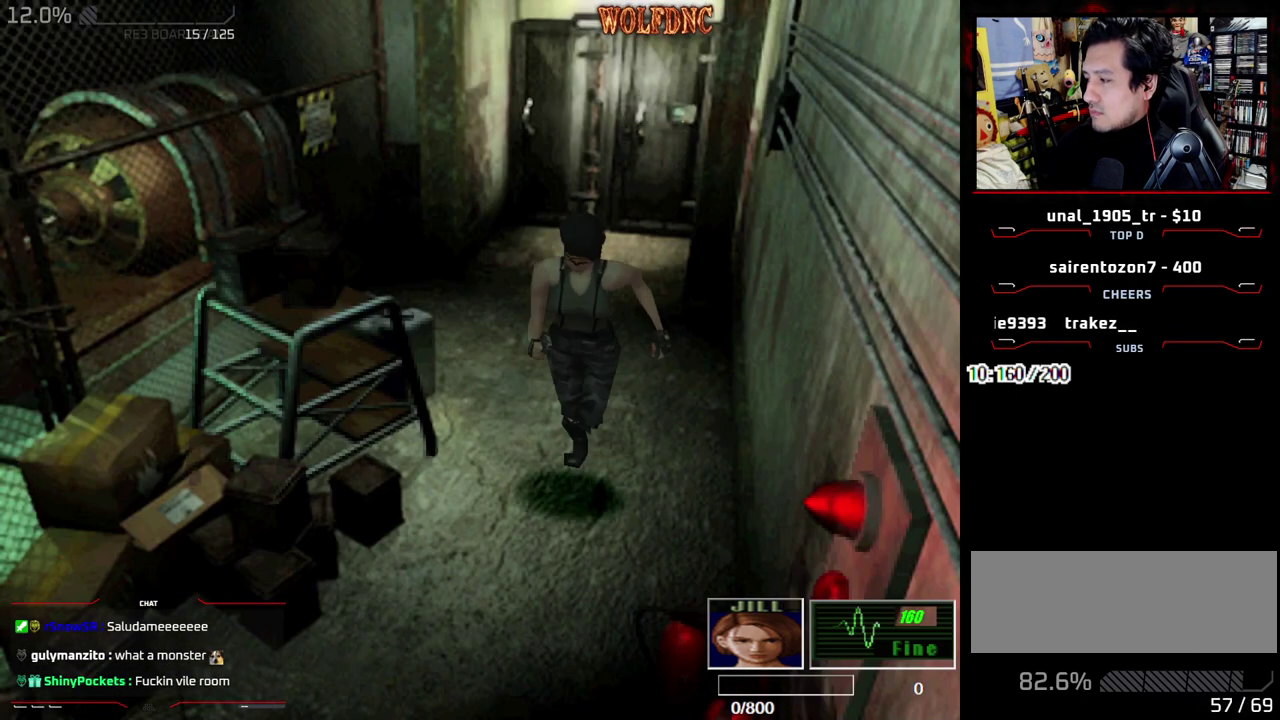
{"buttons": ["SQUARE", "DPAD_UP"], "events": []}
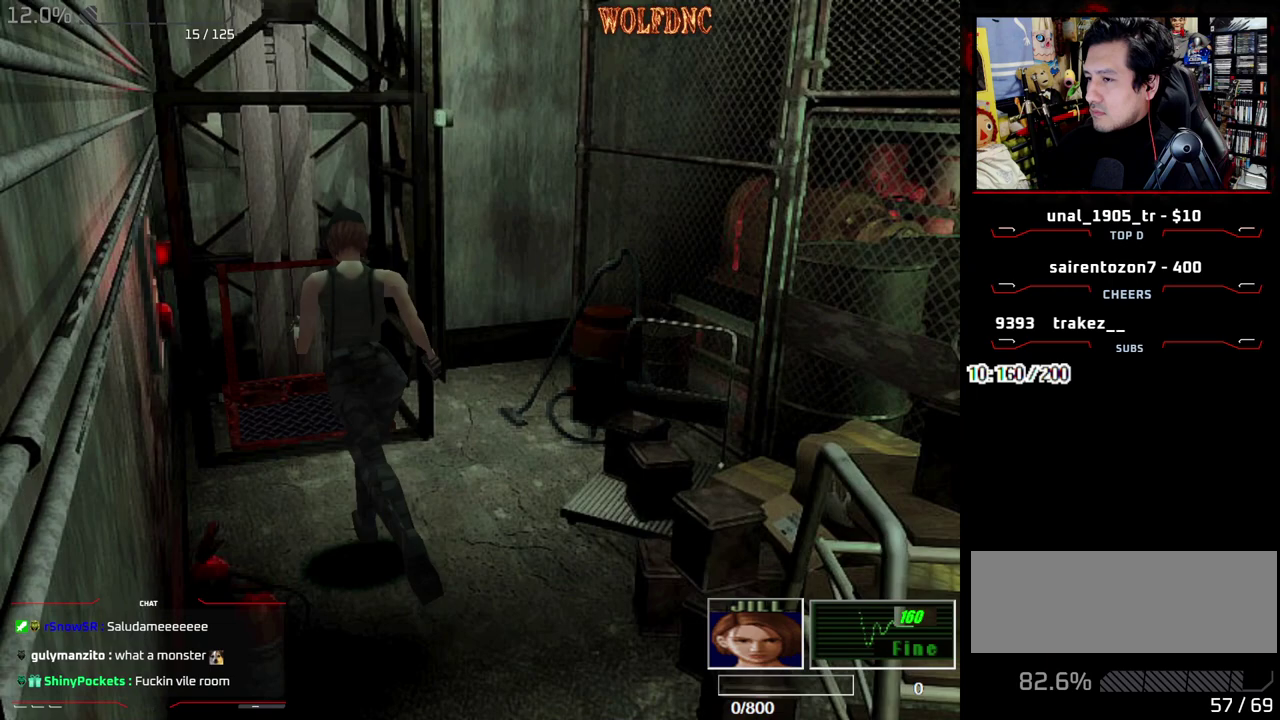
{"buttons": ["CROSS", "SQUARE", "DPAD_UP"], "events": [[433, "CROSS", "down"]]}
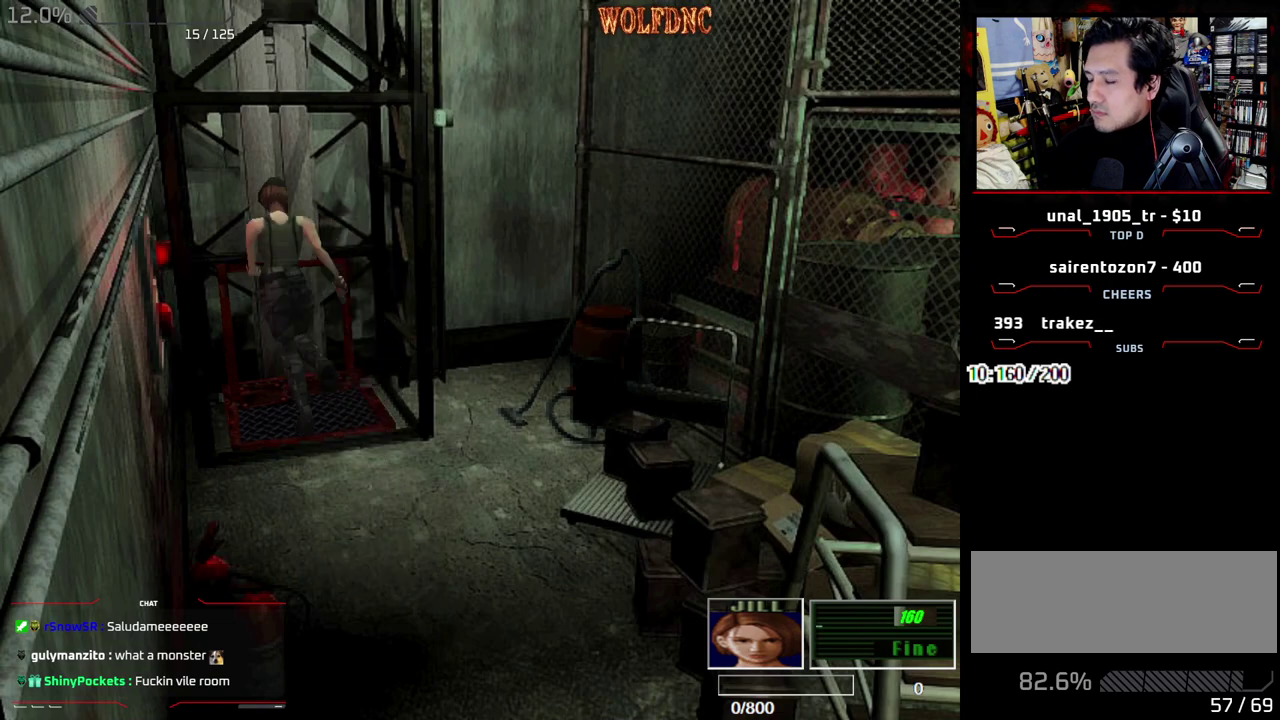
{"buttons": [], "events": [[17, "SQUARE", "up"], [67, "CROSS", "up"], [117, "DPAD_UP", "up"]]}
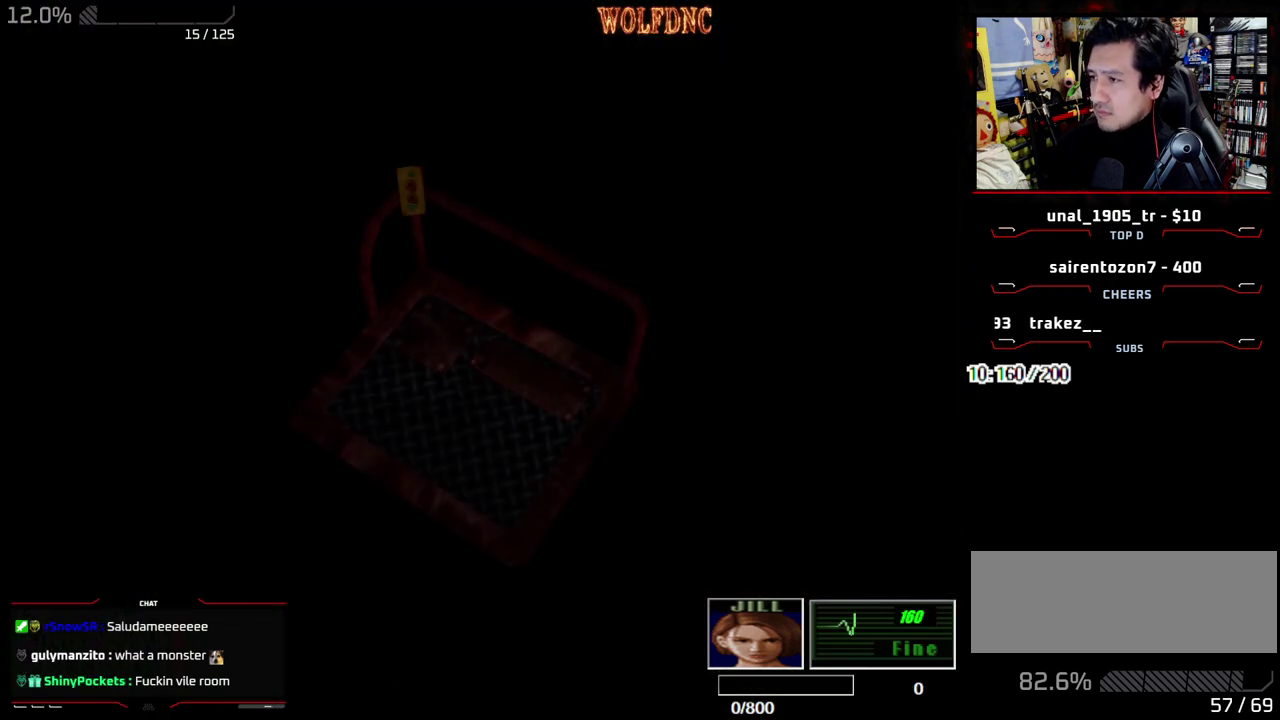
{"buttons": [], "events": []}
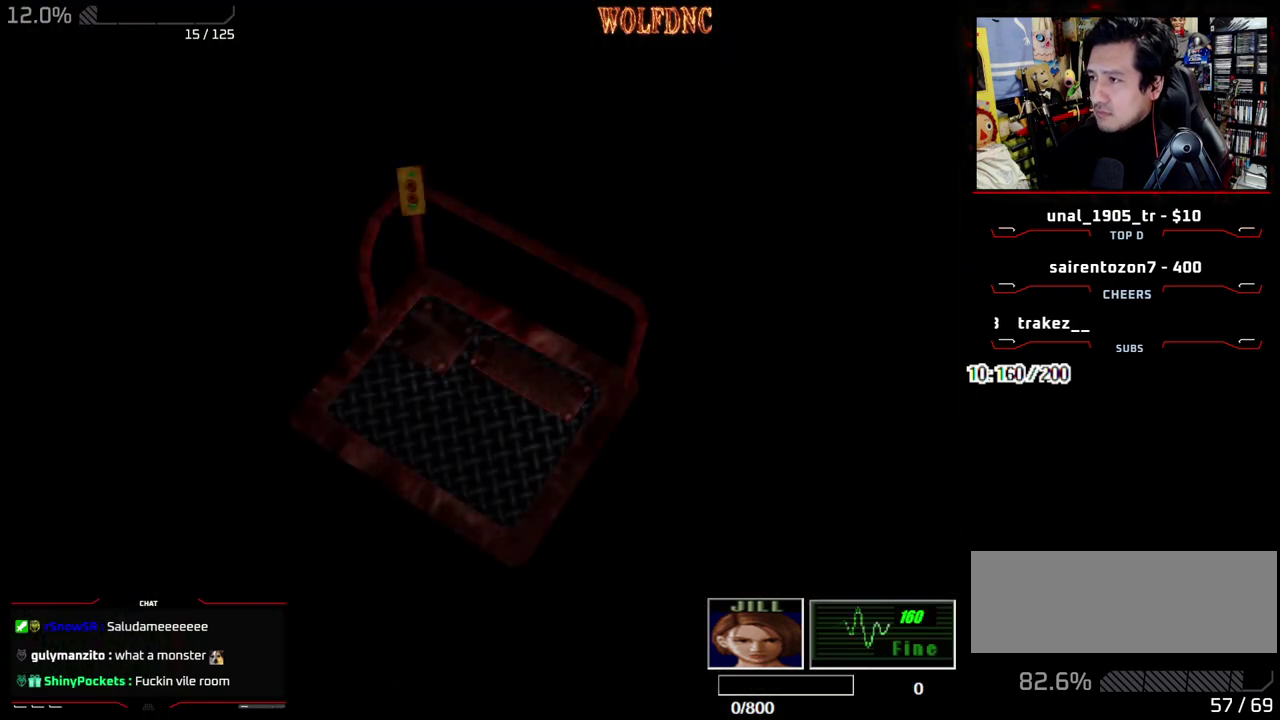
{"buttons": [], "events": [[250, "SELECT", "down"], [333, "SELECT", "up"]]}
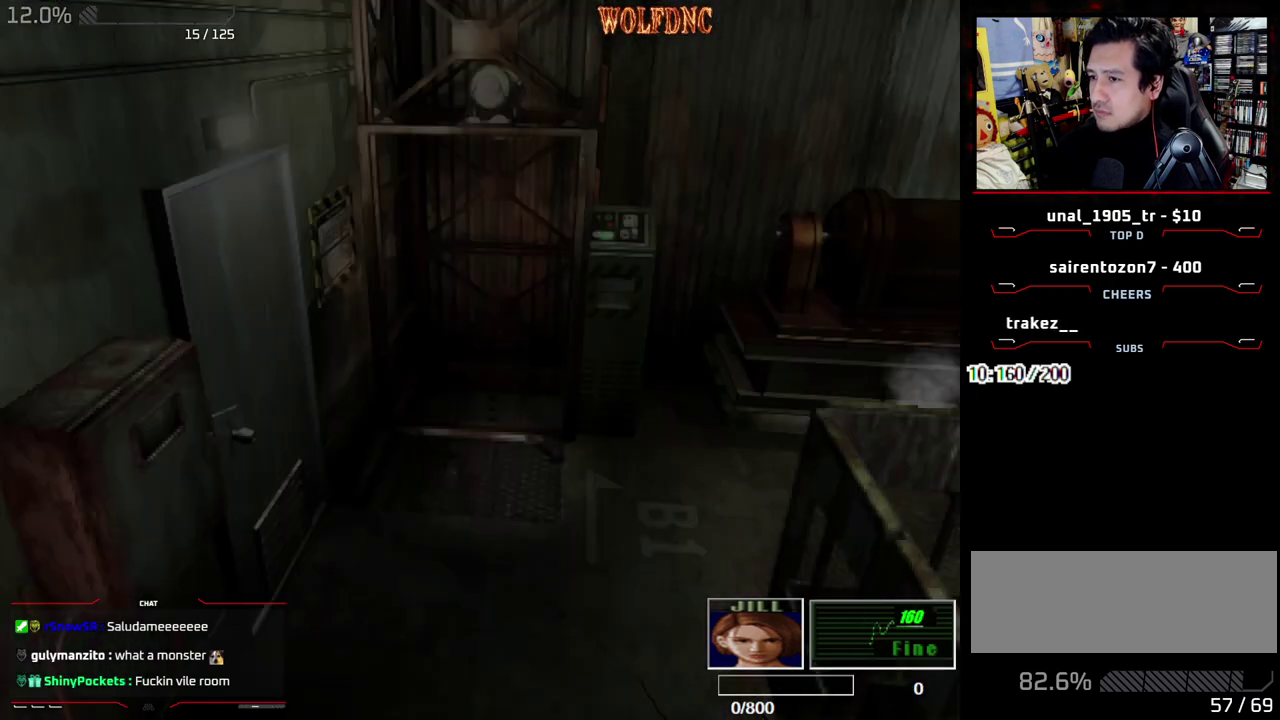
{"buttons": [], "events": []}
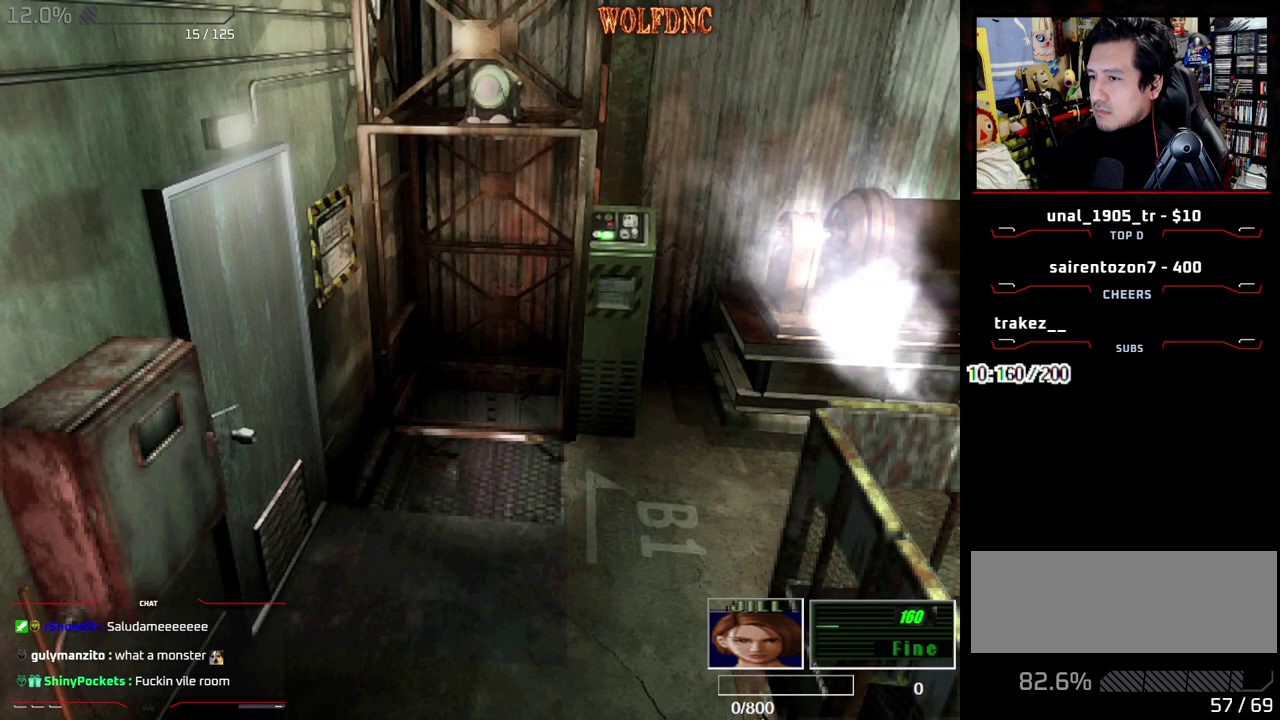
{"buttons": [], "events": []}
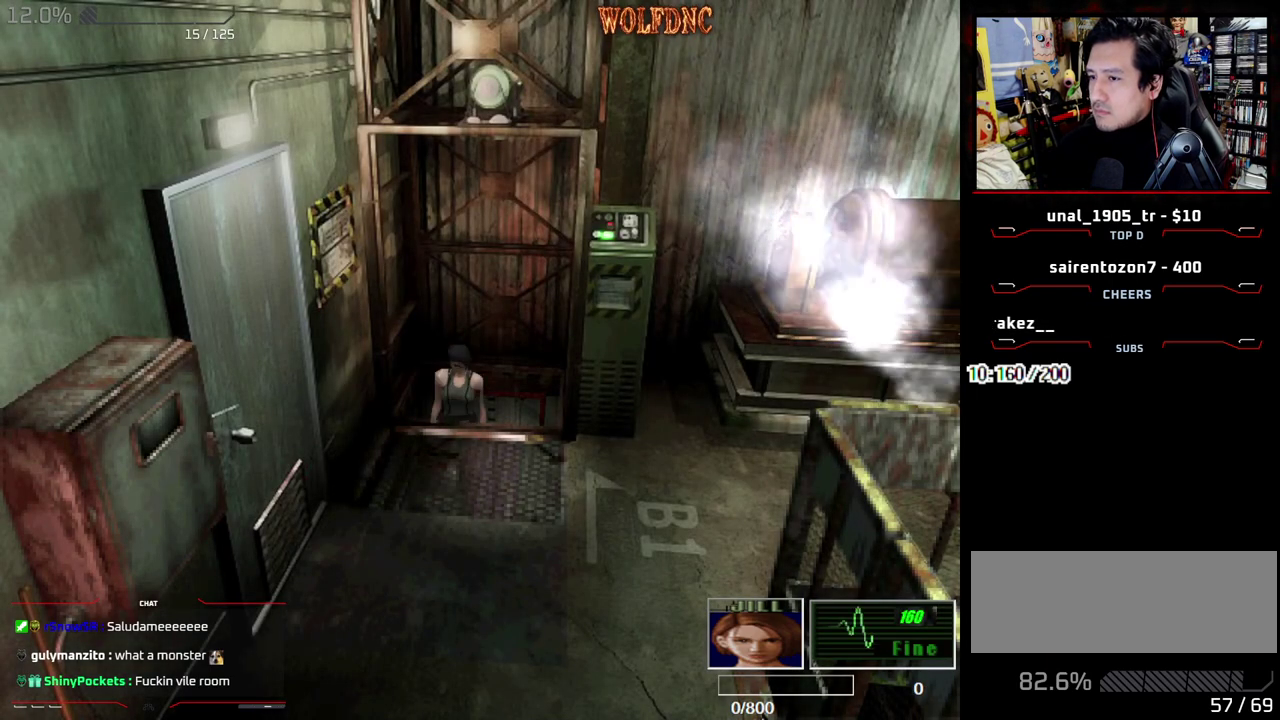
{"buttons": [], "events": []}
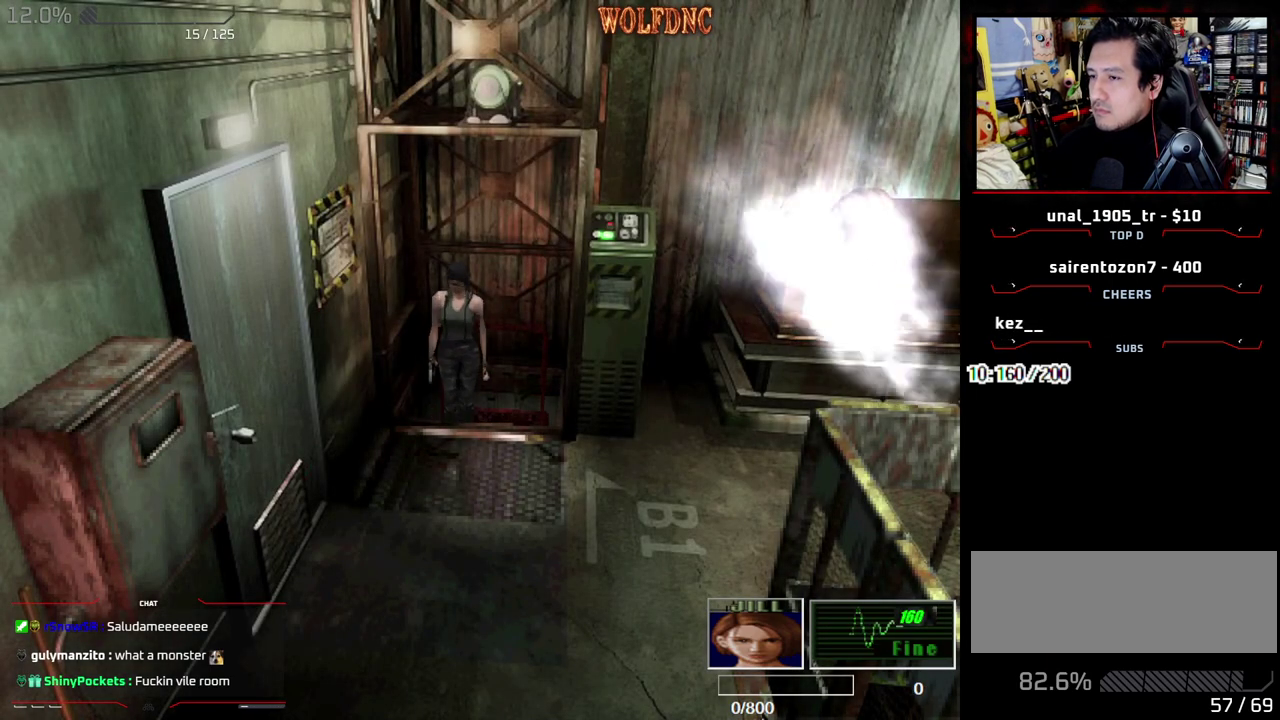
{"buttons": ["DPAD_UP"], "events": [[450, "DPAD_UP", "down"]]}
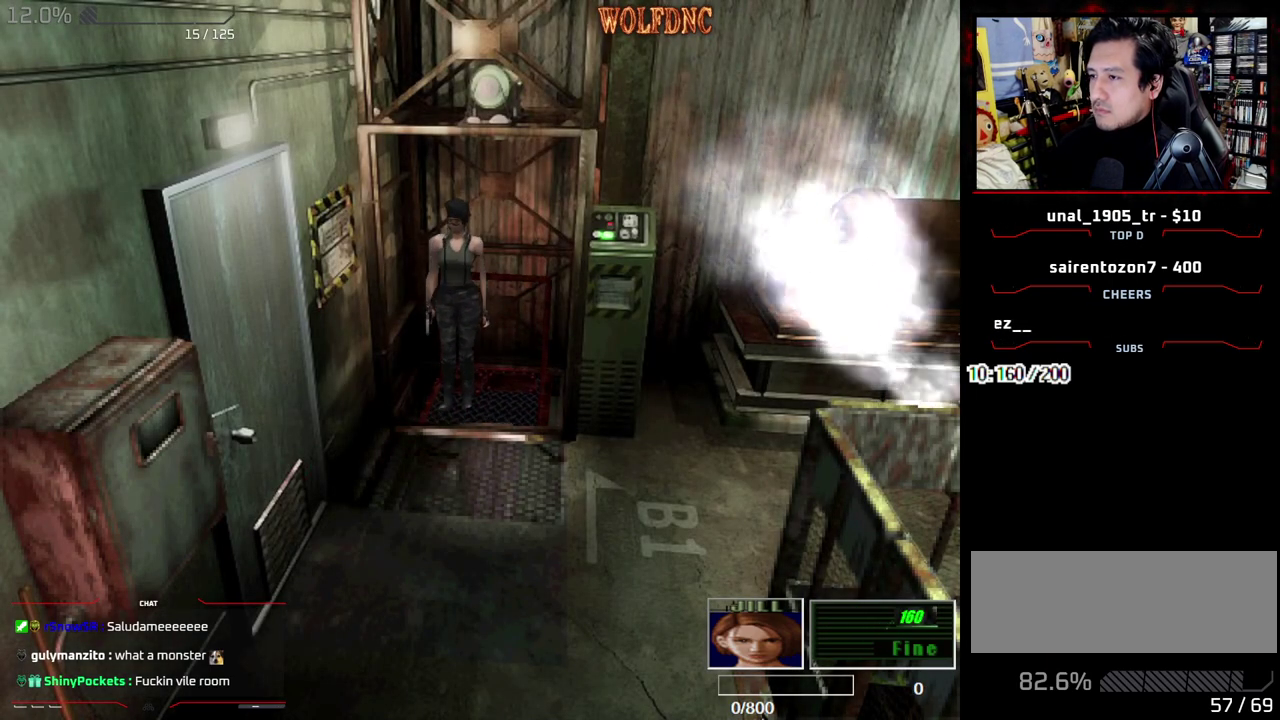
{"buttons": ["SQUARE", "DPAD_UP"], "events": [[183, "SQUARE", "down"]]}
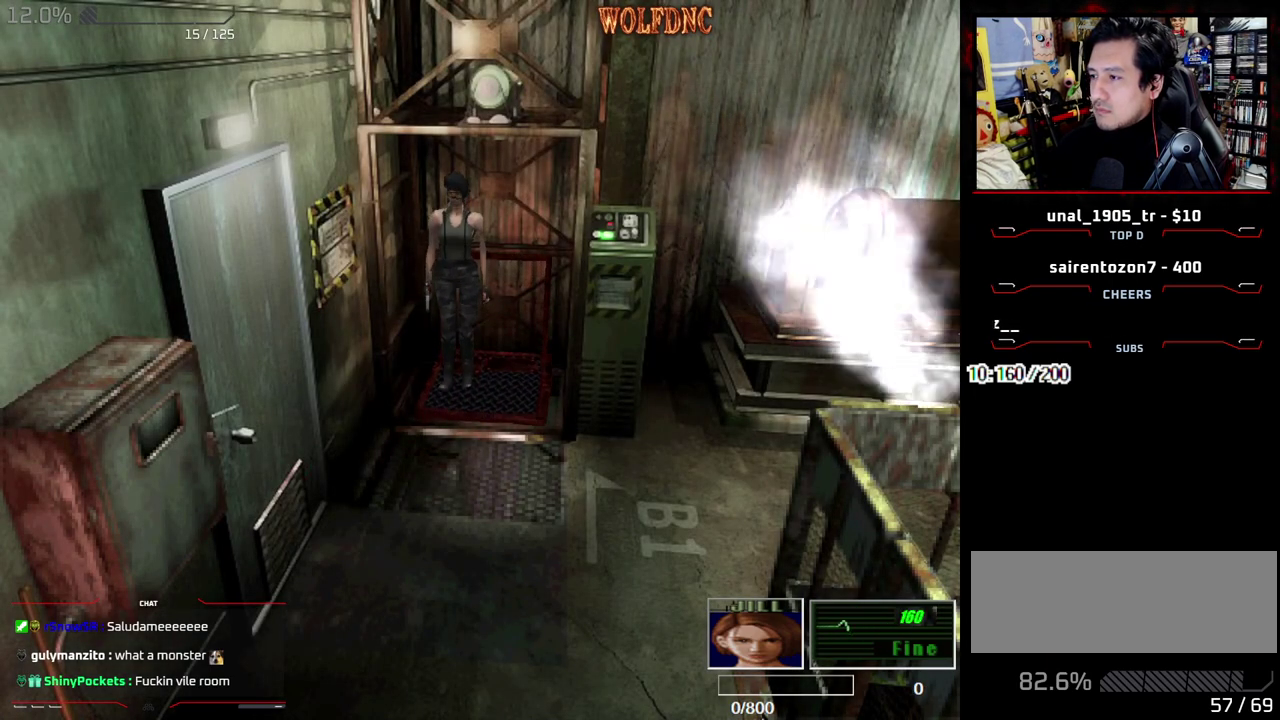
{"buttons": ["SQUARE", "DPAD_UP", "DPAD_RIGHT"], "events": [[250, "DPAD_RIGHT", "down"]]}
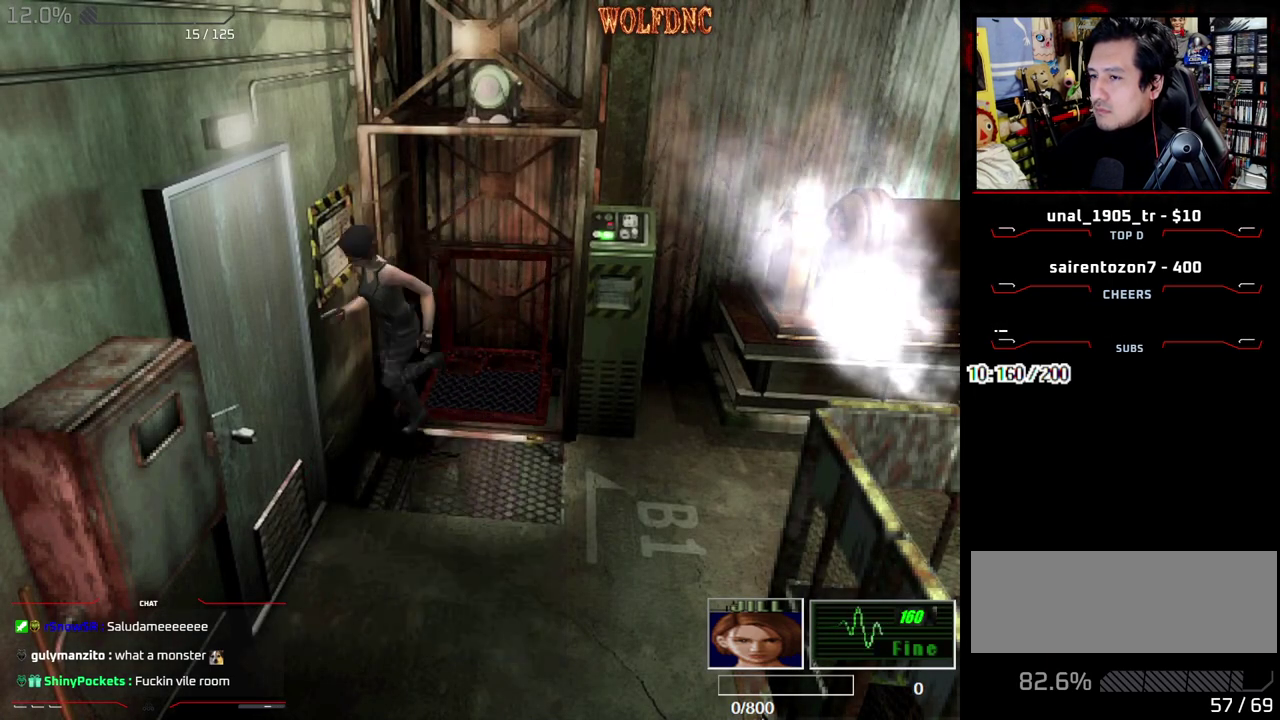
{"buttons": ["CROSS", "SQUARE", "DPAD_UP"], "events": [[17, "CROSS", "down"], [67, "DPAD_RIGHT", "up"], [167, "DPAD_RIGHT", "down"], [300, "DPAD_RIGHT", "up"]]}
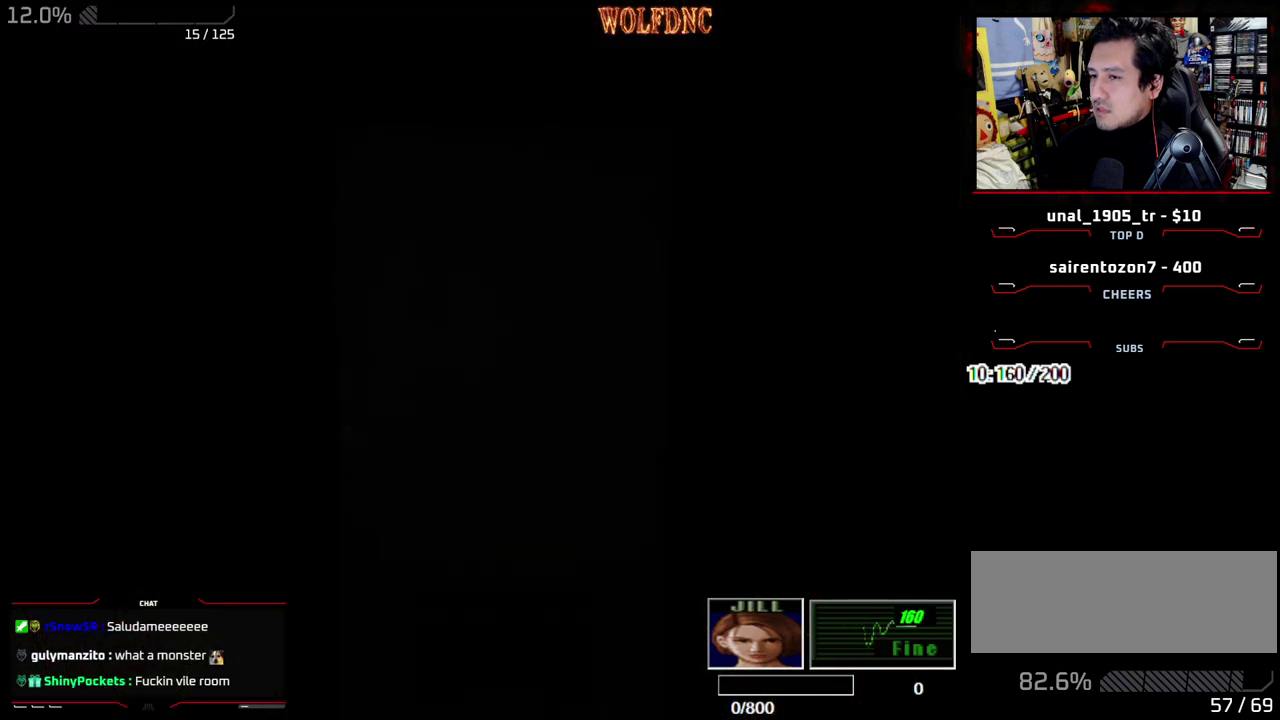
{"buttons": ["DPAD_LEFT"], "events": [[133, "CROSS", "up"], [133, "DPAD_UP", "up"], [133, "SQUARE", "up"], [183, "DPAD_LEFT", "down"]]}
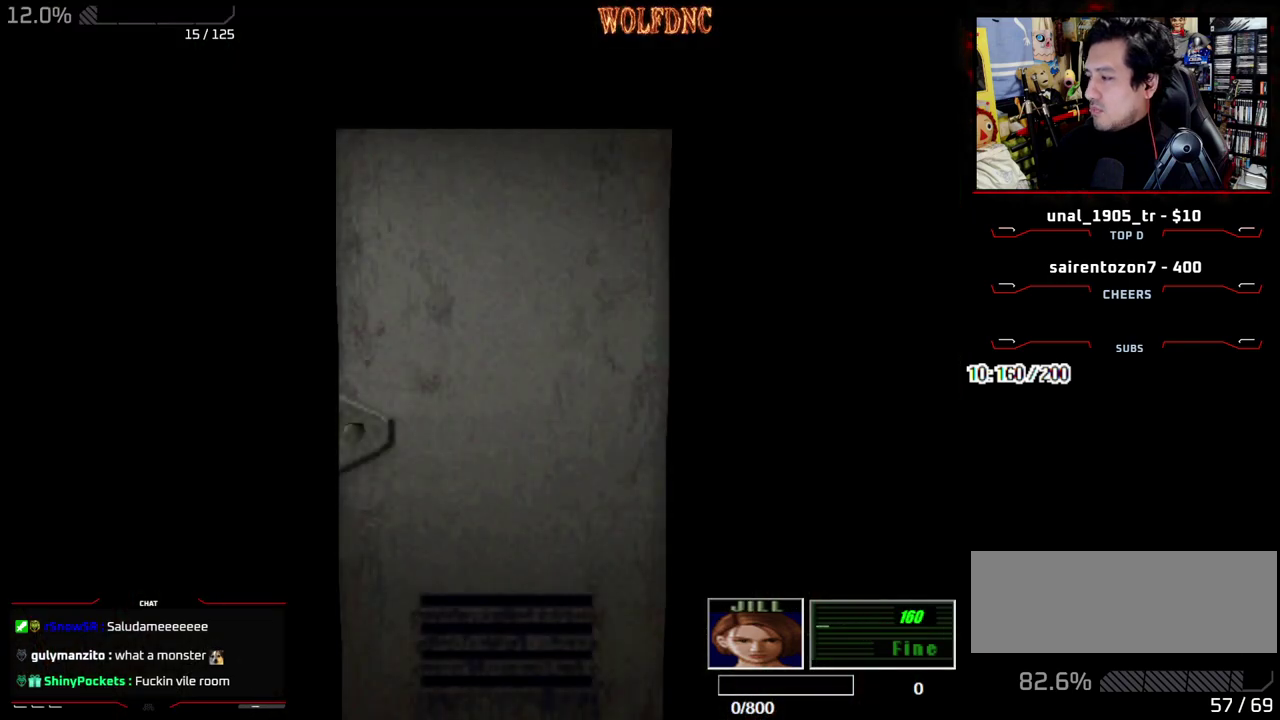
{"buttons": ["DPAD_LEFT"], "events": []}
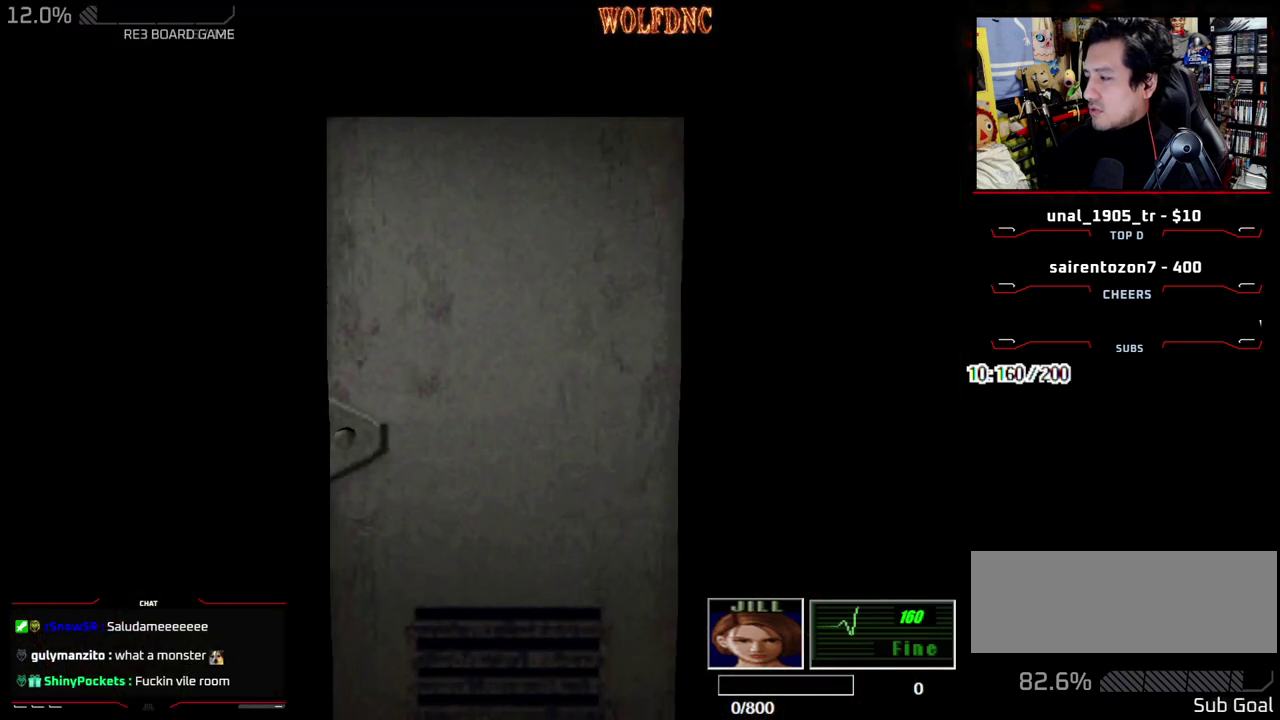
{"buttons": ["SQUARE", "DPAD_UP", "DPAD_LEFT"], "events": [[67, "SELECT", "down"], [167, "DPAD_UP", "down"], [167, "SELECT", "up"], [167, "SQUARE", "down"]]}
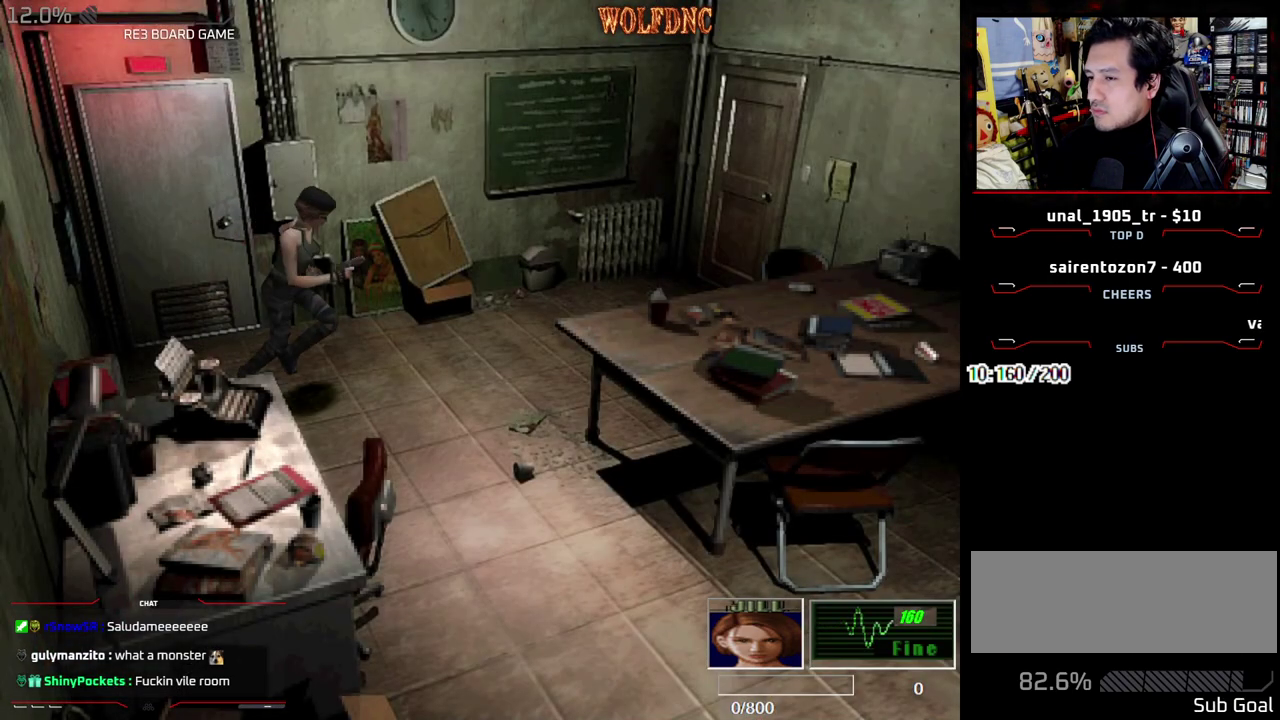
{"buttons": [], "events": [[133, "CIRCLE", "down"], [217, "CIRCLE", "up"], [217, "DPAD_LEFT", "up"], [217, "DPAD_UP", "up"], [217, "SQUARE", "up"], [267, "CIRCLE", "down"], [350, "CIRCLE", "up"]]}